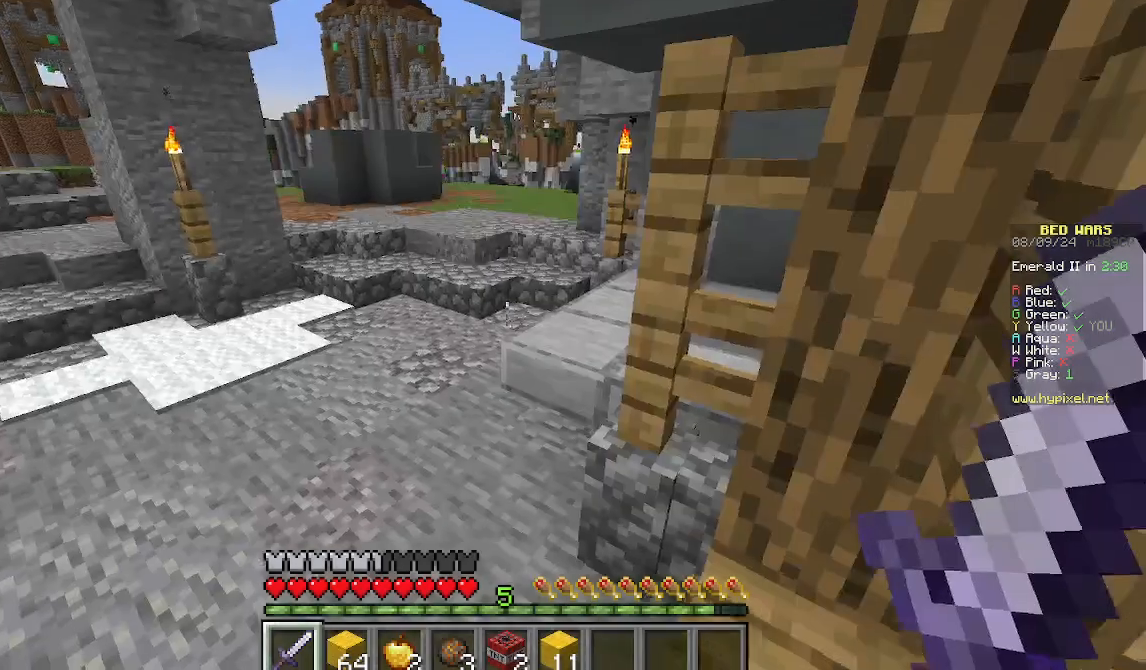
Gameplay with keyboard and mouse; each line is a JSON object with the keys and mouse buttons held at the frame after it. "events" lists presses ("down") and releases ("up") of "a", "d", "s", "w", "mouse_left" and "mouse_right" between this image and that frame as [ms after this image, input, new state], when the widget could be followed in between. "mouse_left", "mouse_right" = the "left", "right" buttons of the "mouse" list. No other keys are recorded. Fast repeated clicks can show as one long hold. Mouse movement is not recorded.
{"keys": ["w"], "mouse": [], "events": [[267, "w", "down"]]}
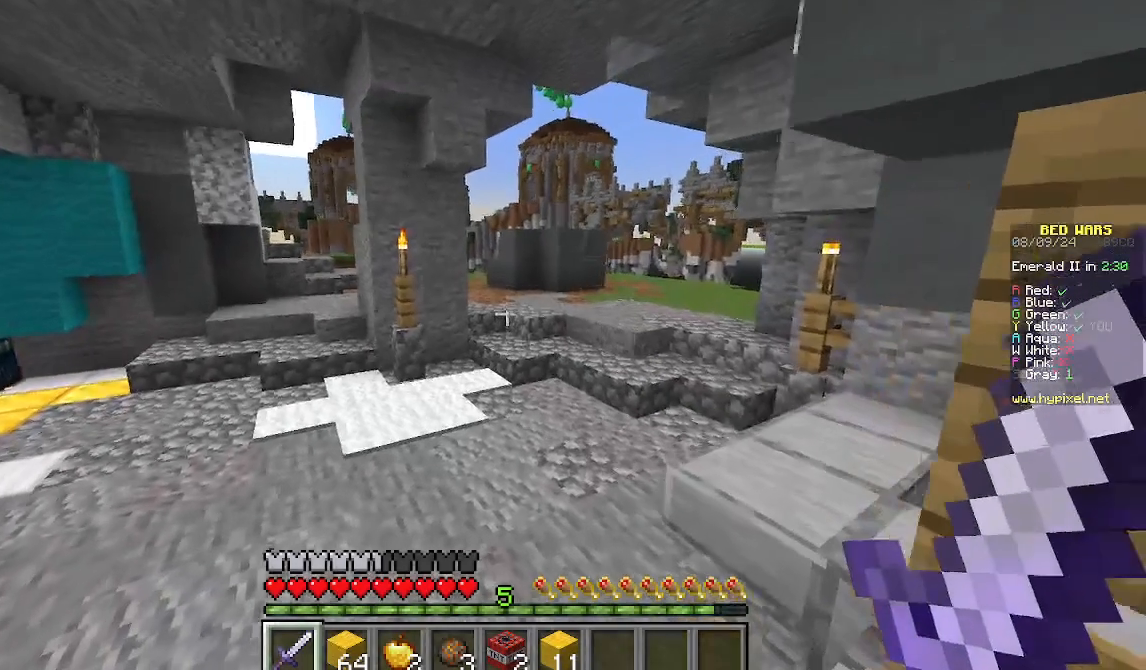
{"keys": ["w"], "mouse": [], "events": []}
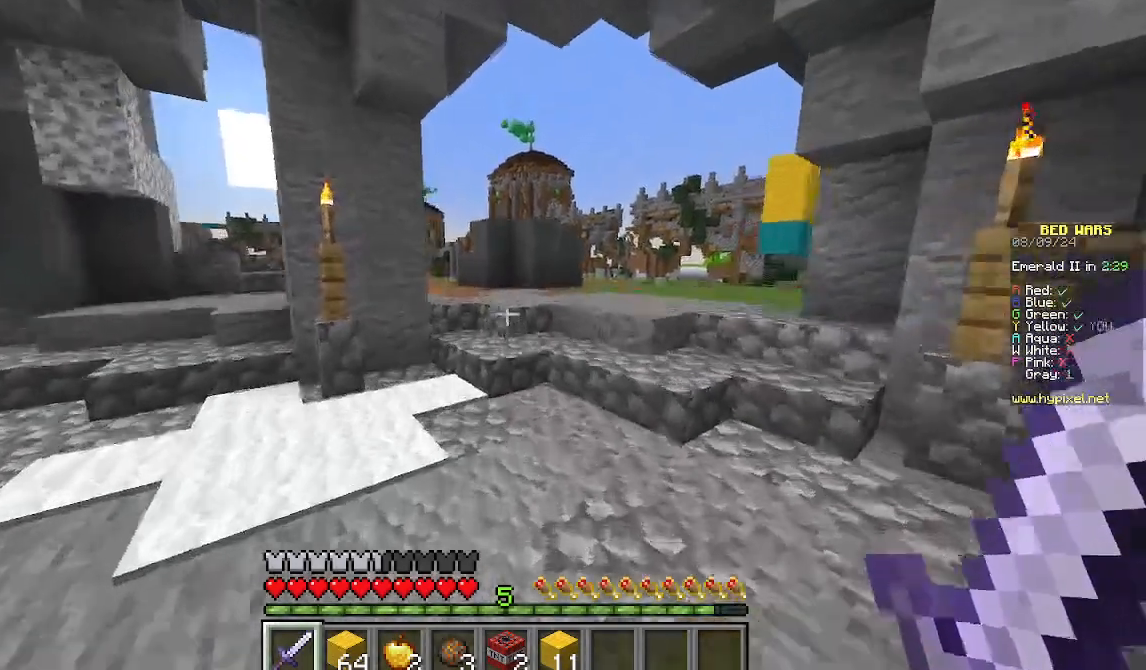
{"keys": ["w"], "mouse": [], "events": []}
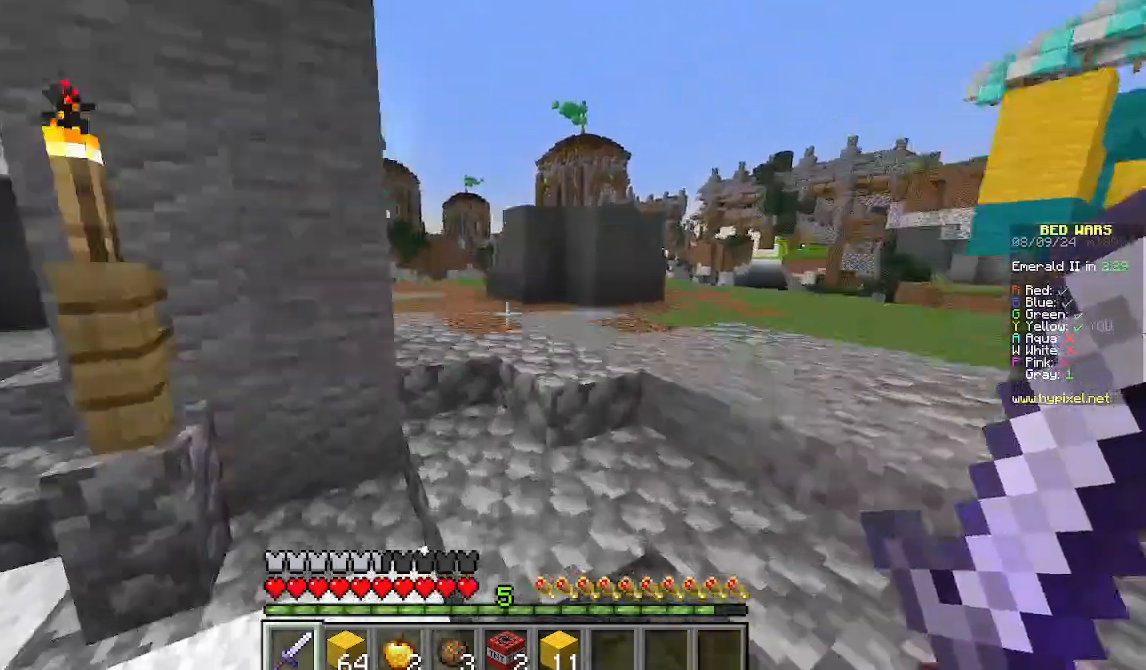
{"keys": ["w"], "mouse": [], "events": []}
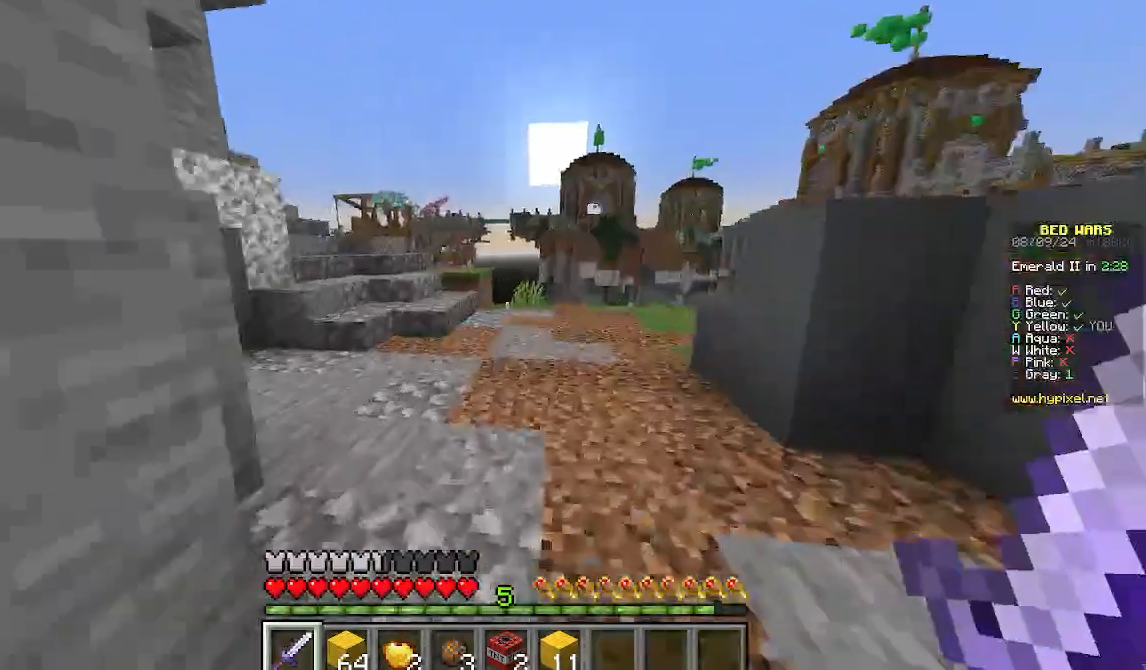
{"keys": ["a", "w"], "mouse": [], "events": [[311, "a", "down"]]}
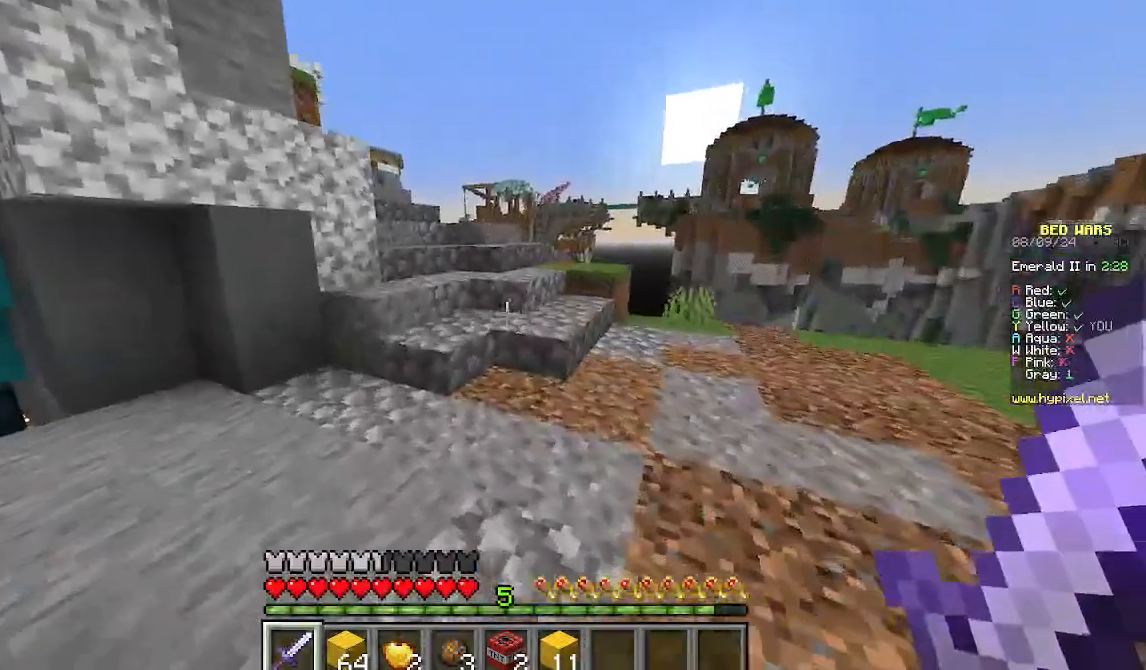
{"keys": ["w"], "mouse": [], "events": [[22, "a", "up"]]}
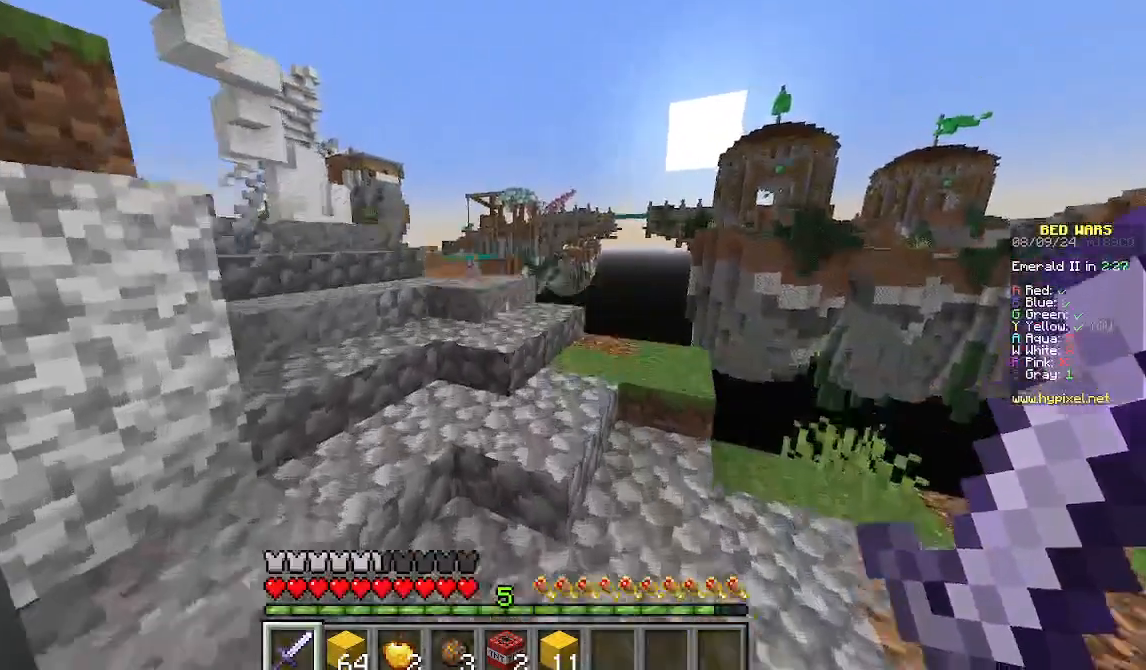
{"keys": ["a", "w"], "mouse": [], "events": [[289, "a", "down"]]}
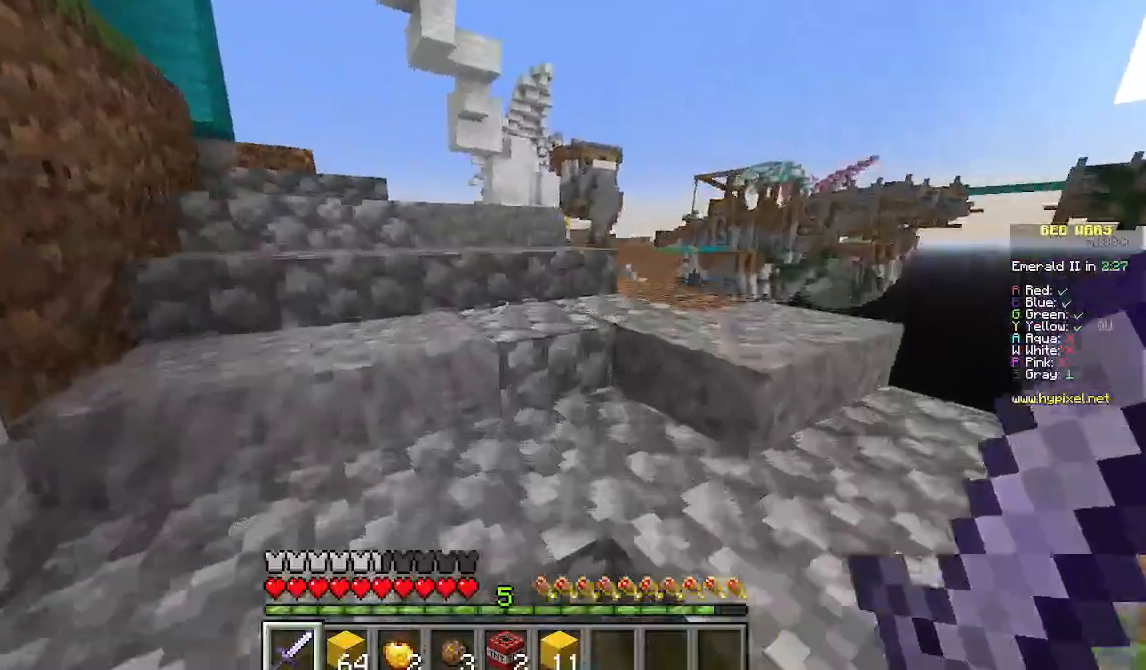
{"keys": ["w"], "mouse": [], "events": [[22, "a", "up"]]}
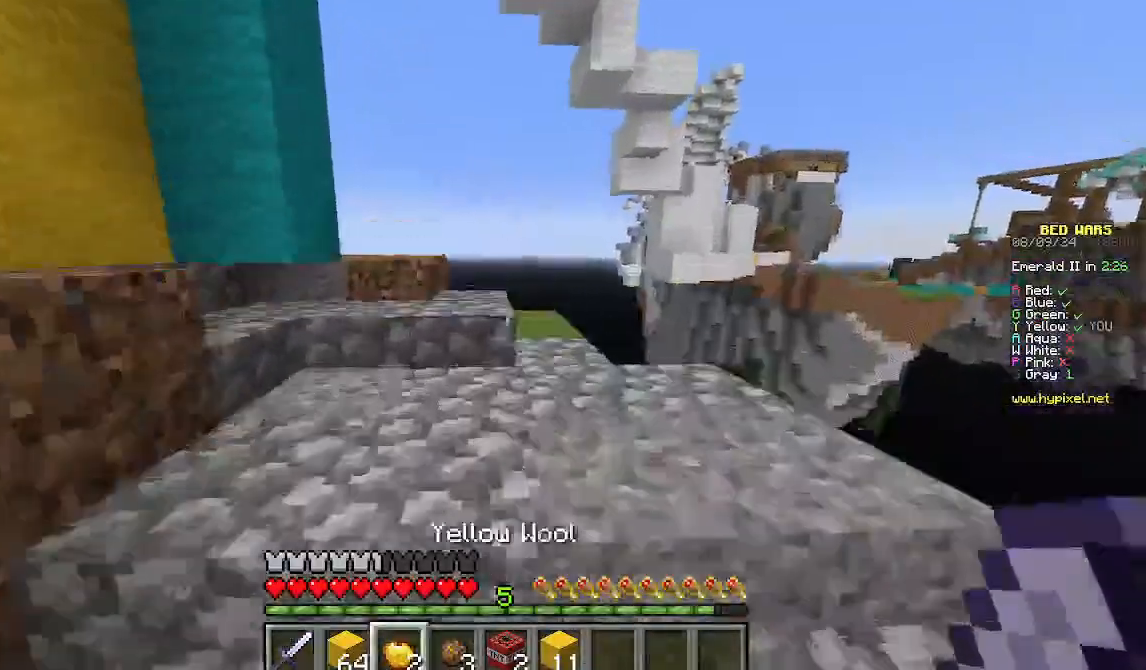
{"keys": ["a", "w"], "mouse": [], "events": [[311, "a", "down"]]}
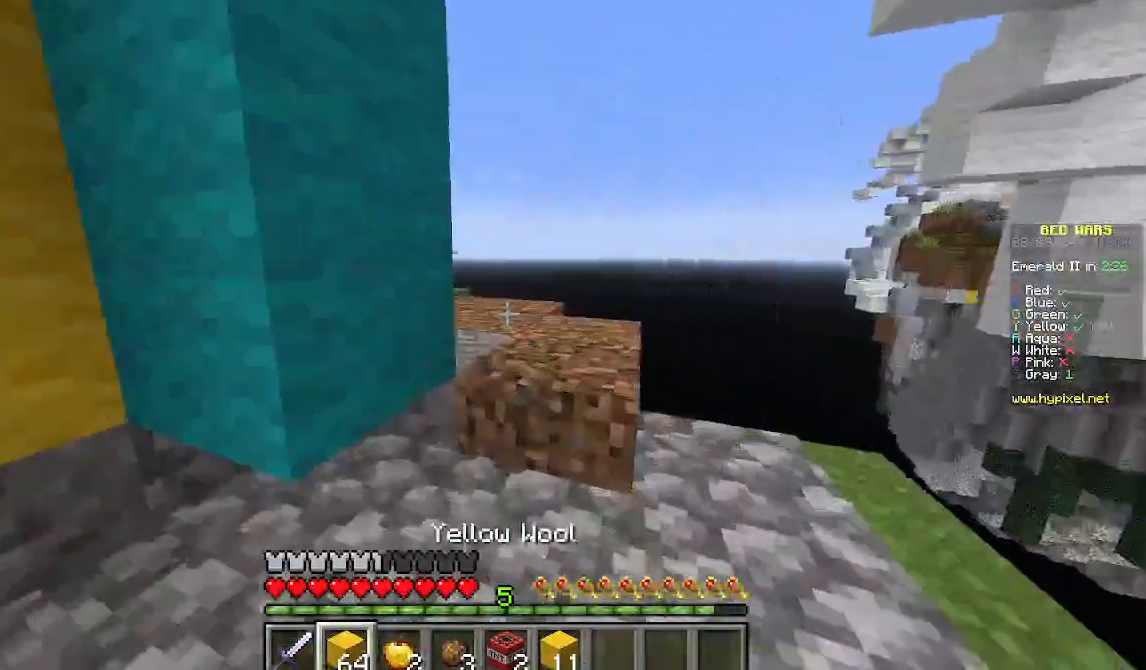
{"keys": ["w"], "mouse": [], "events": [[89, "a", "up"], [89, "d", "down"], [244, "d", "up"]]}
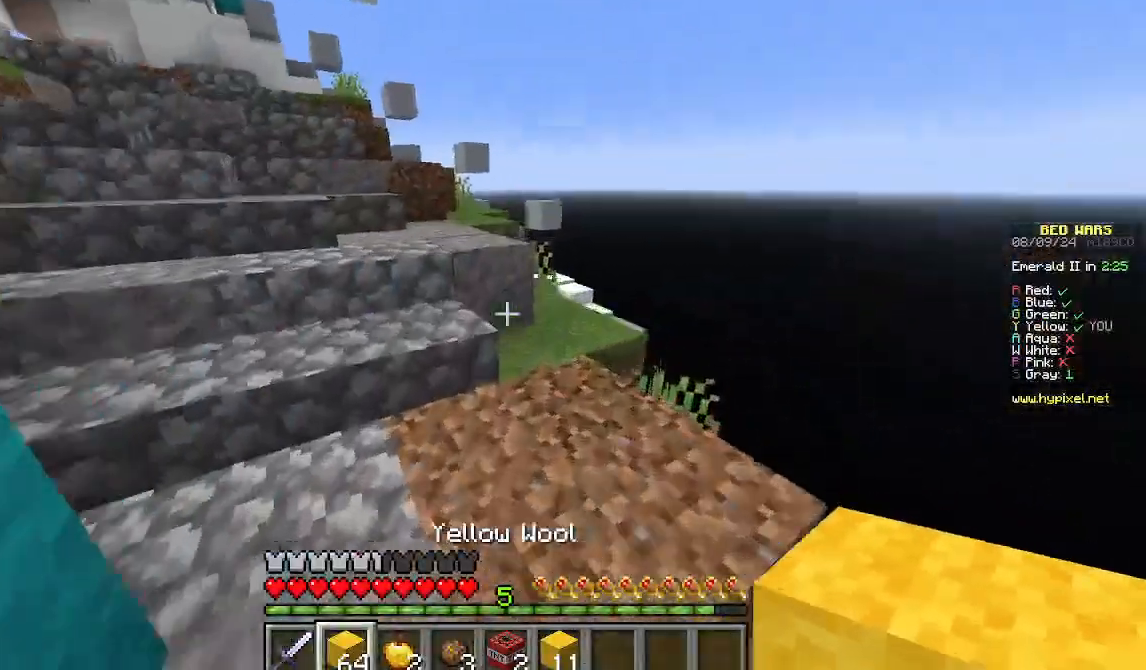
{"keys": ["w"], "mouse": [], "events": []}
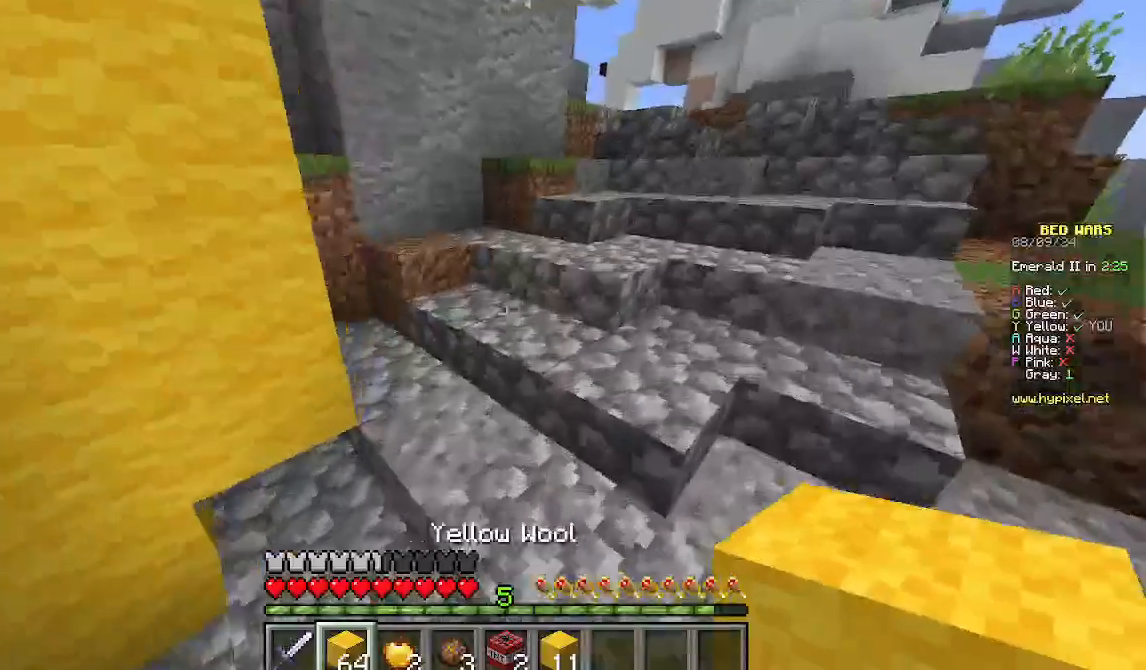
{"keys": ["d"], "mouse": [], "events": [[133, "d", "down"], [511, "w", "up"]]}
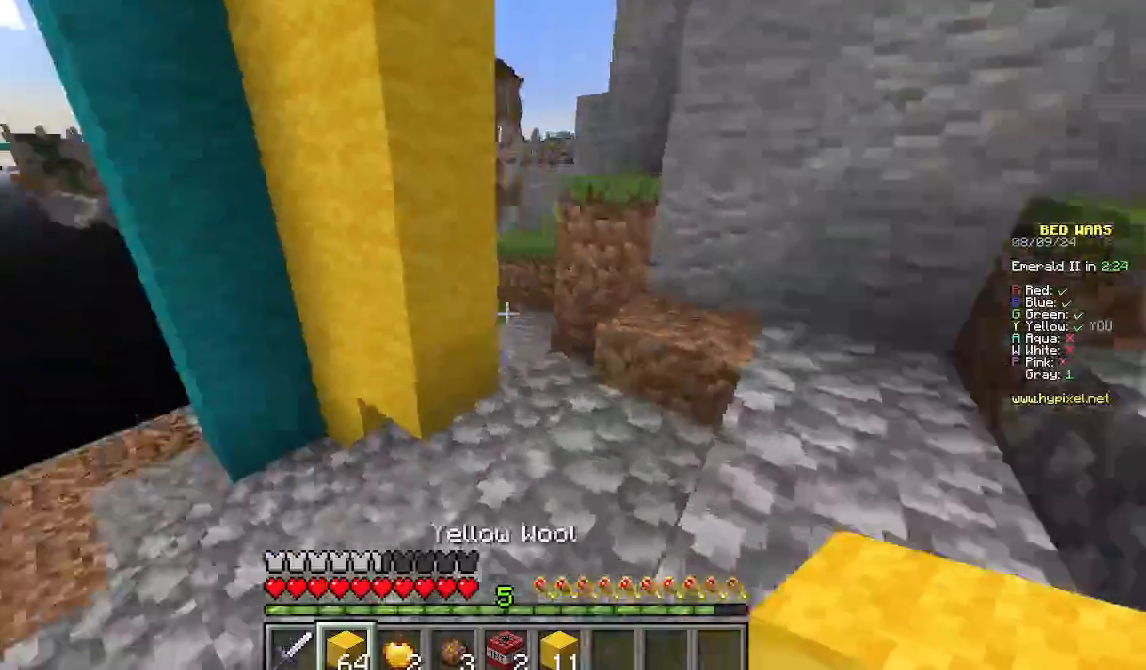
{"keys": ["d", "s"], "mouse": [], "events": [[356, "s", "down"]]}
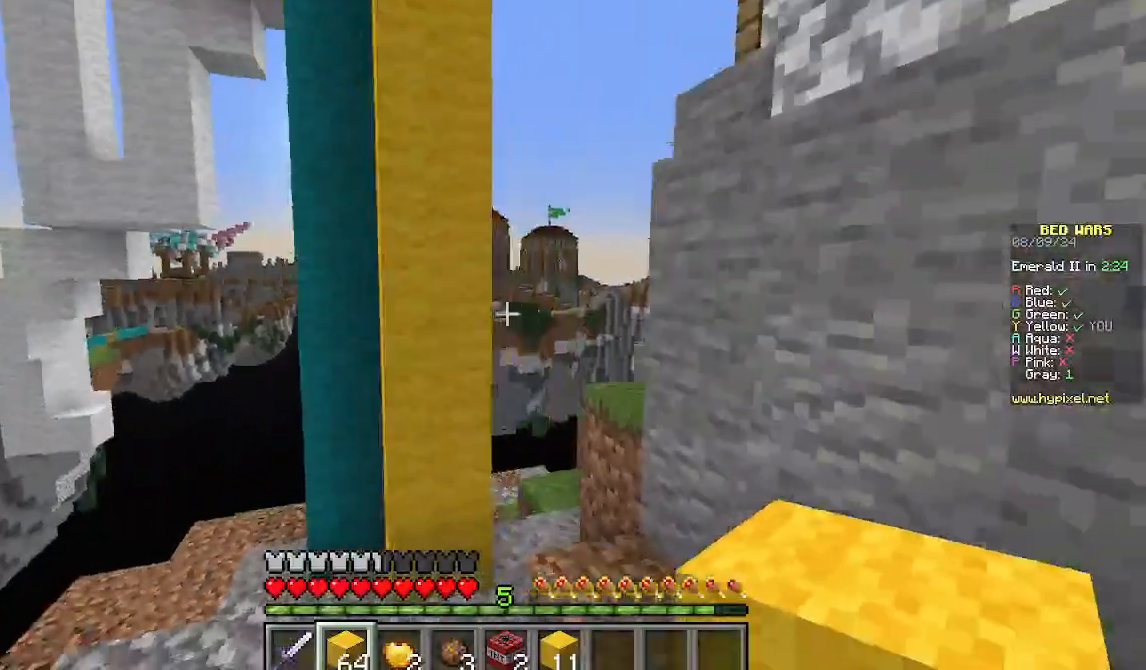
{"keys": ["w"], "mouse": [], "events": [[222, "d", "up"], [289, "s", "up"], [333, "w", "down"]]}
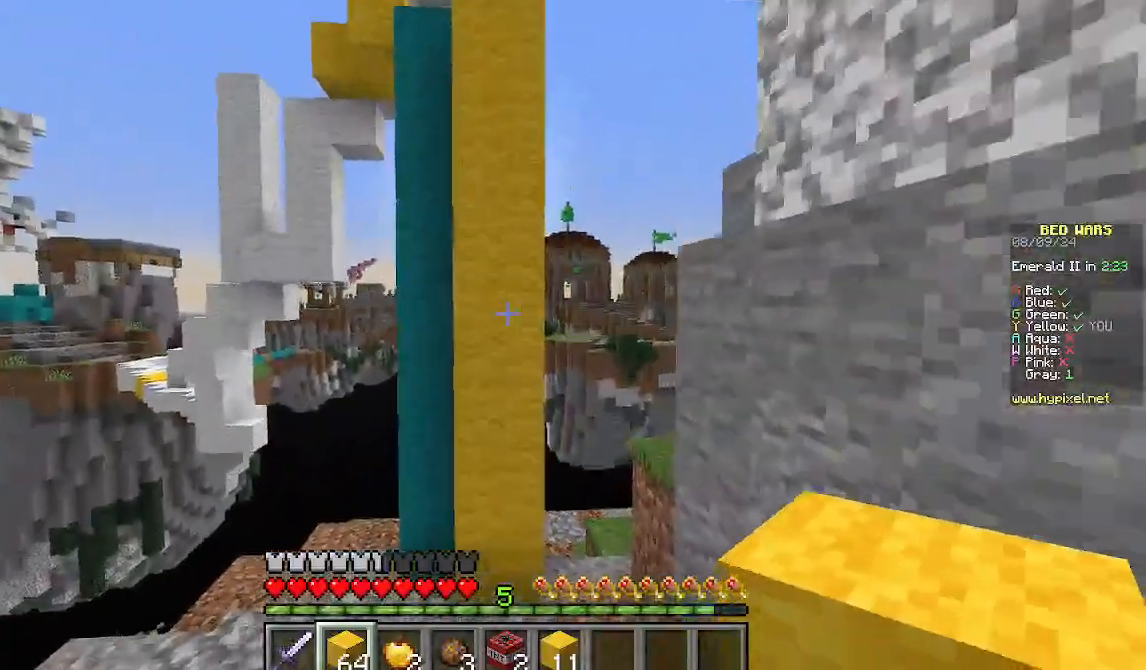
{"keys": ["w"], "mouse": [], "events": [[178, "w", "up"], [356, "w", "down"]]}
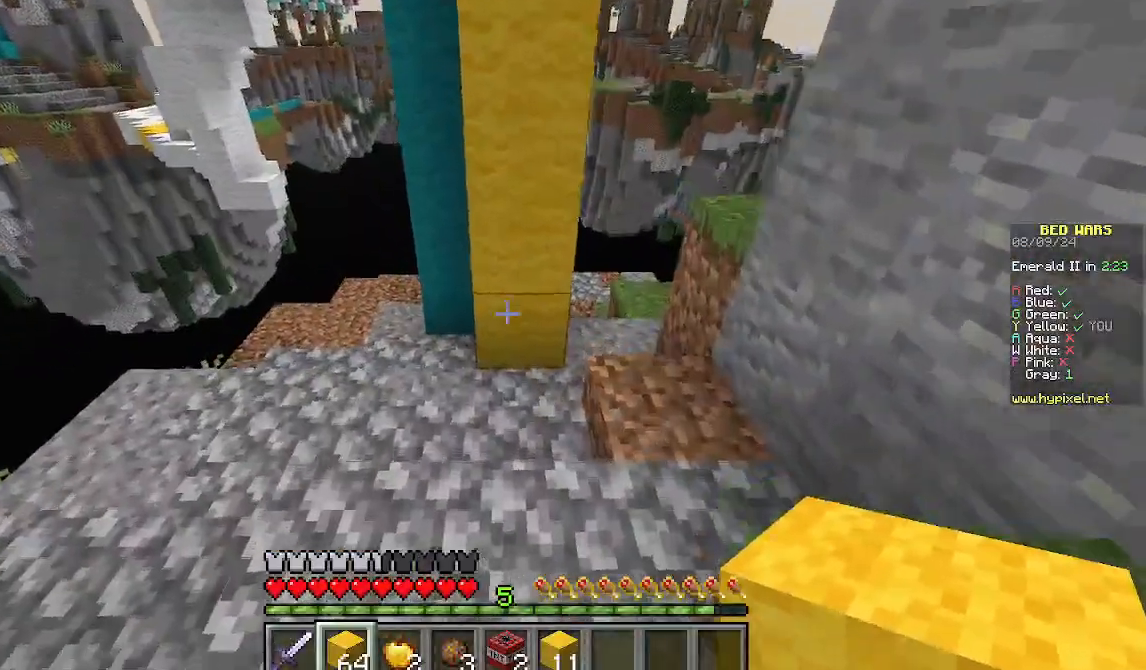
{"keys": ["w"], "mouse": [], "events": []}